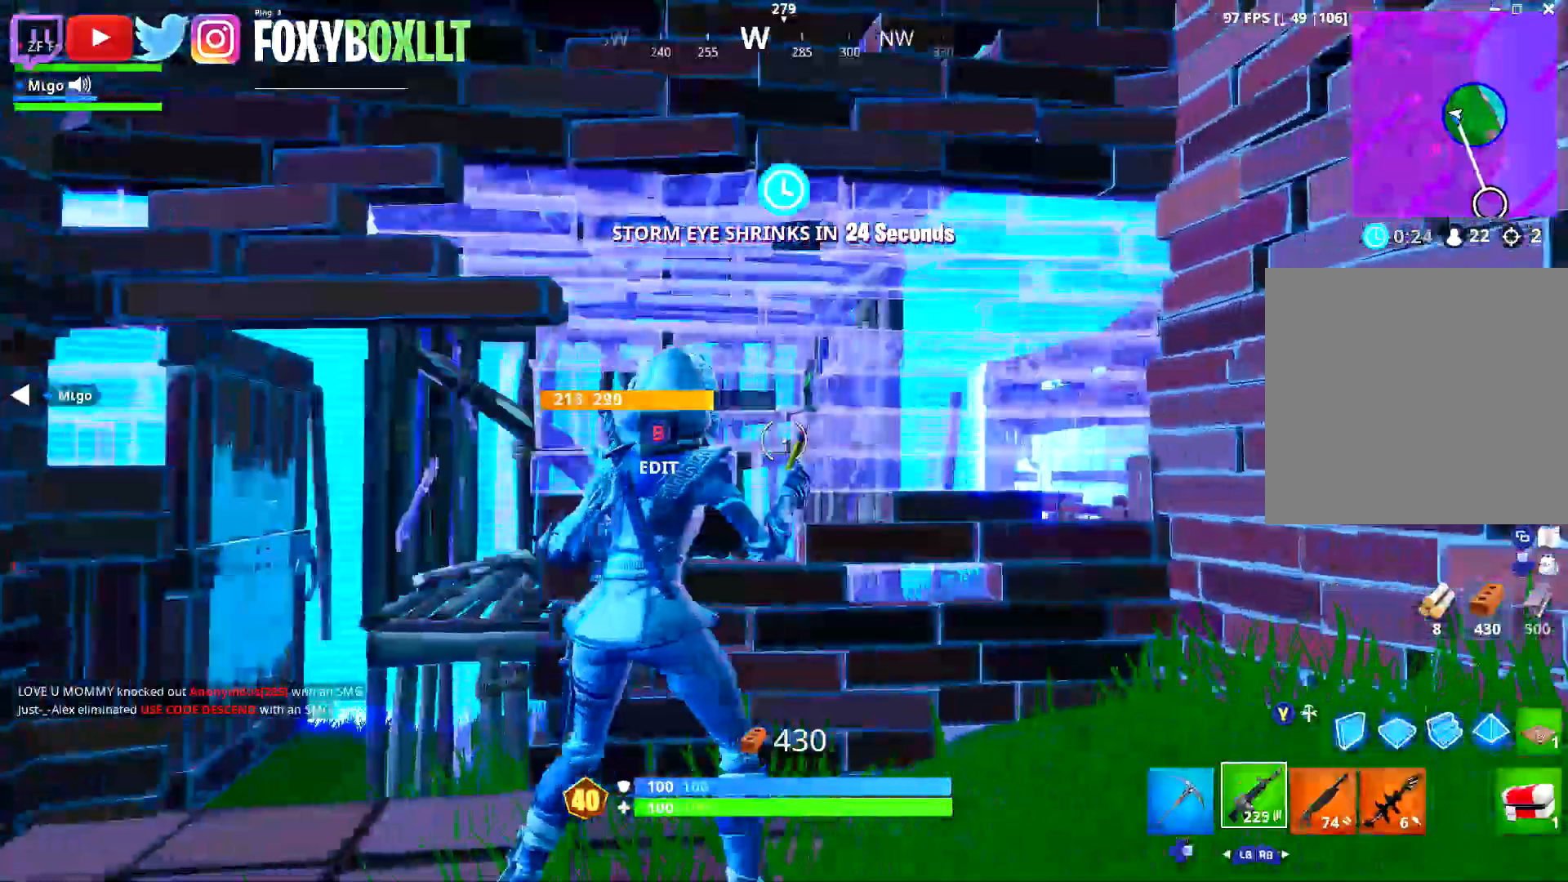
Gameplay with a controller (Xbox layout); each line is a JSON object with the inputs held at the frame after it. "events" lists button and stick changes between this image and that frame as [ms after this image, input, new state], when the widget could be followed in between.
{"buttons": ["X"], "left_stick": "down-left", "right_stick": "center", "events": [[100, "left_stick", "down-left"], [150, "X", "down"], [234, "X", "up"], [267, "left_stick", "center"], [334, "X", "down"], [400, "X", "up"], [434, "left_stick", "down-left"], [484, "X", "down"]]}
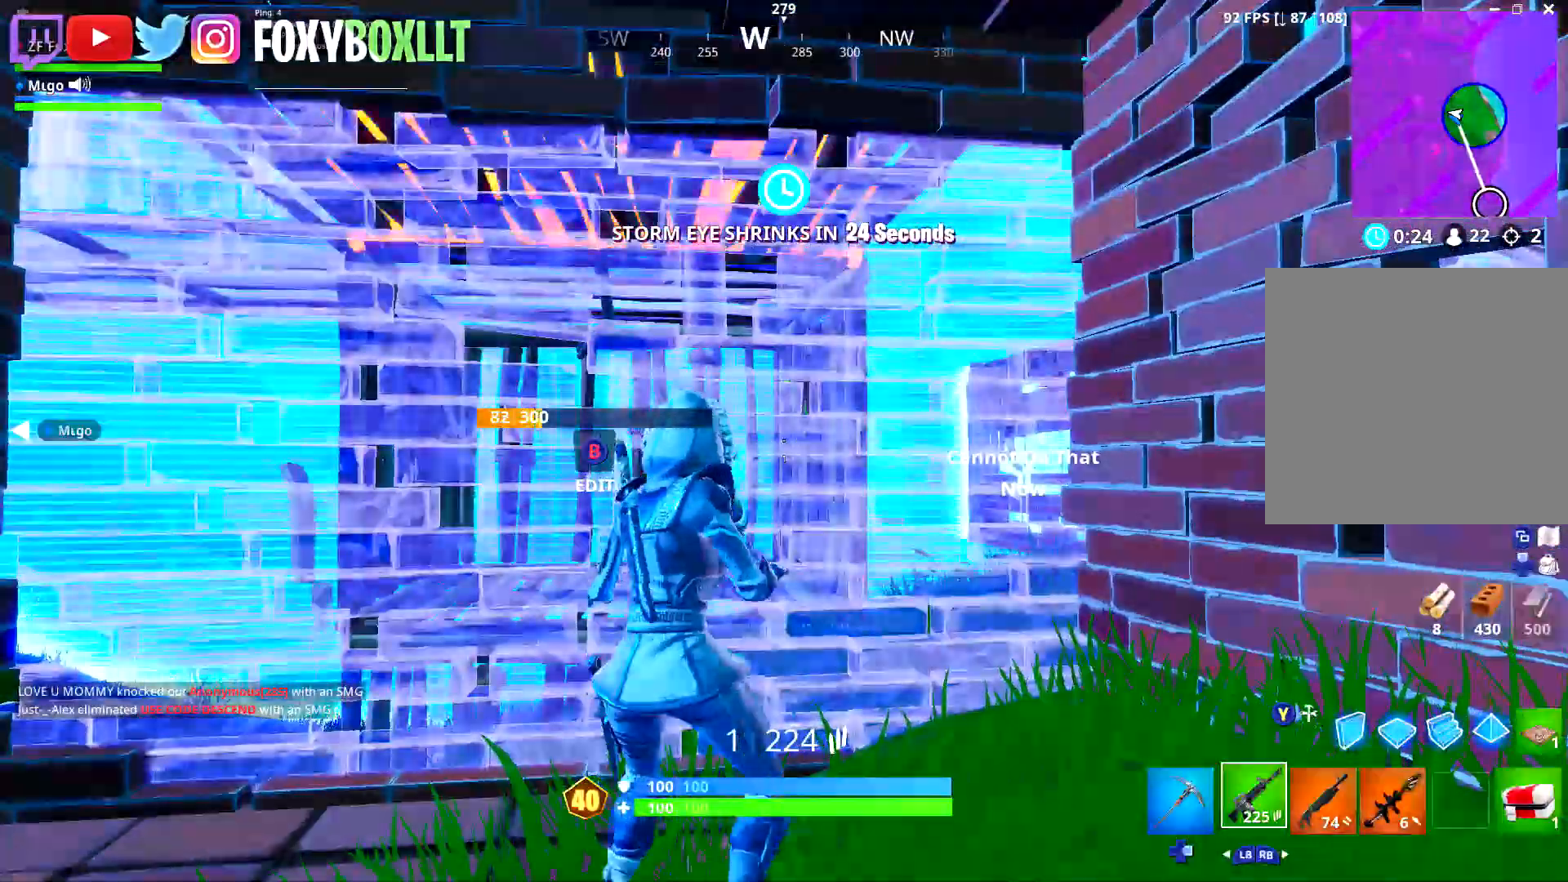
{"buttons": [], "left_stick": "center", "right_stick": "center", "events": [[66, "X", "up"], [216, "left_stick", "center"], [350, "right_stick", "up-left"], [483, "right_stick", "center"]]}
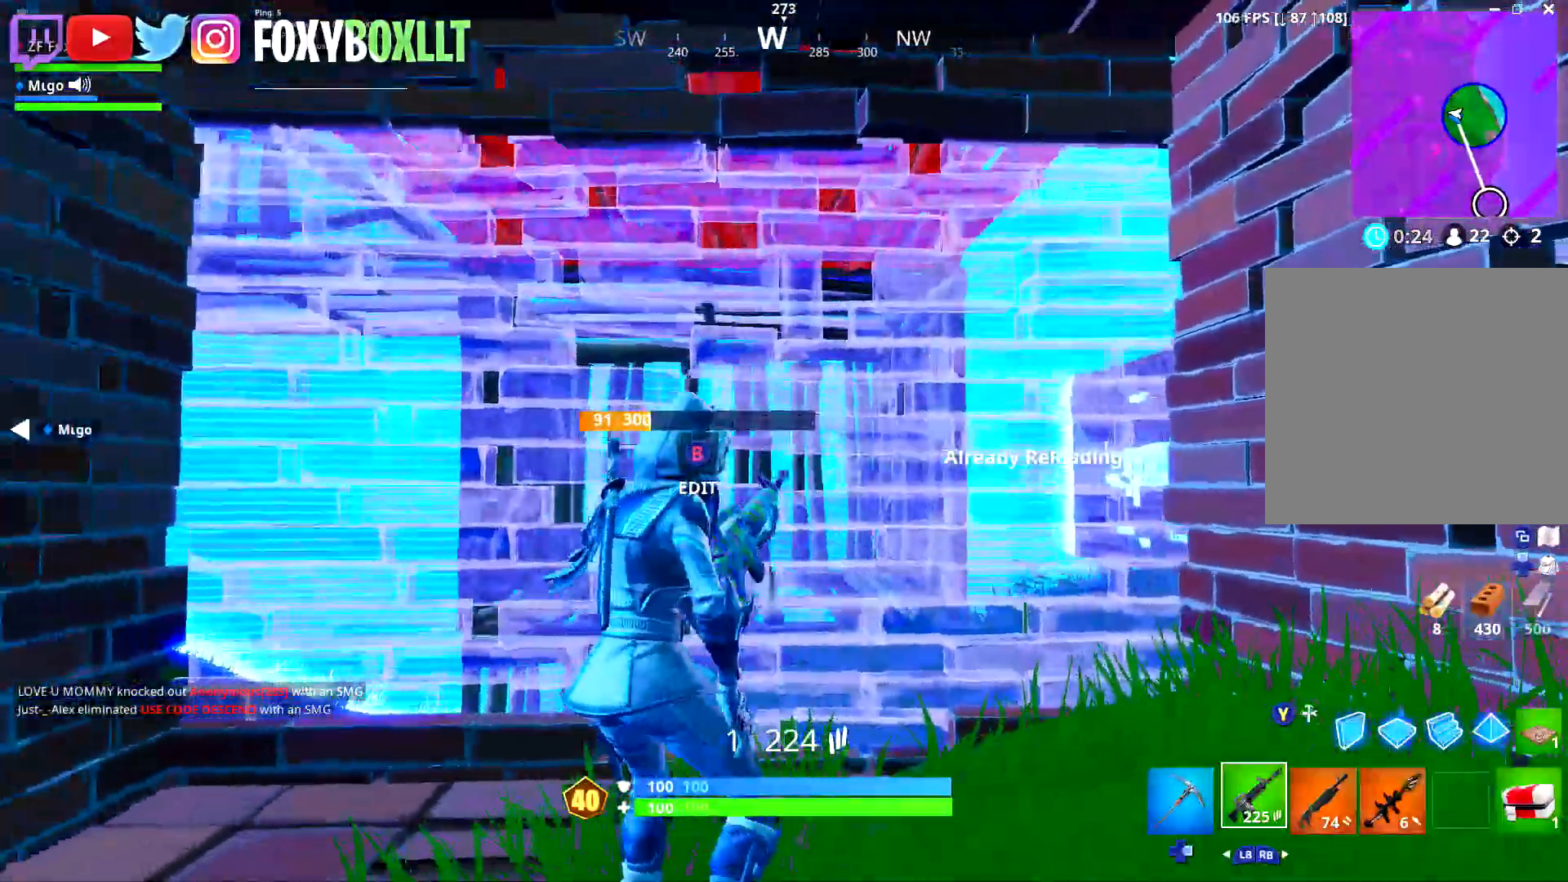
{"buttons": ["R3"], "left_stick": "up-right", "right_stick": "center", "events": [[184, "right_stick", "left"], [334, "right_stick", "center"], [384, "left_stick", "up-right"], [417, "R3", "down"]]}
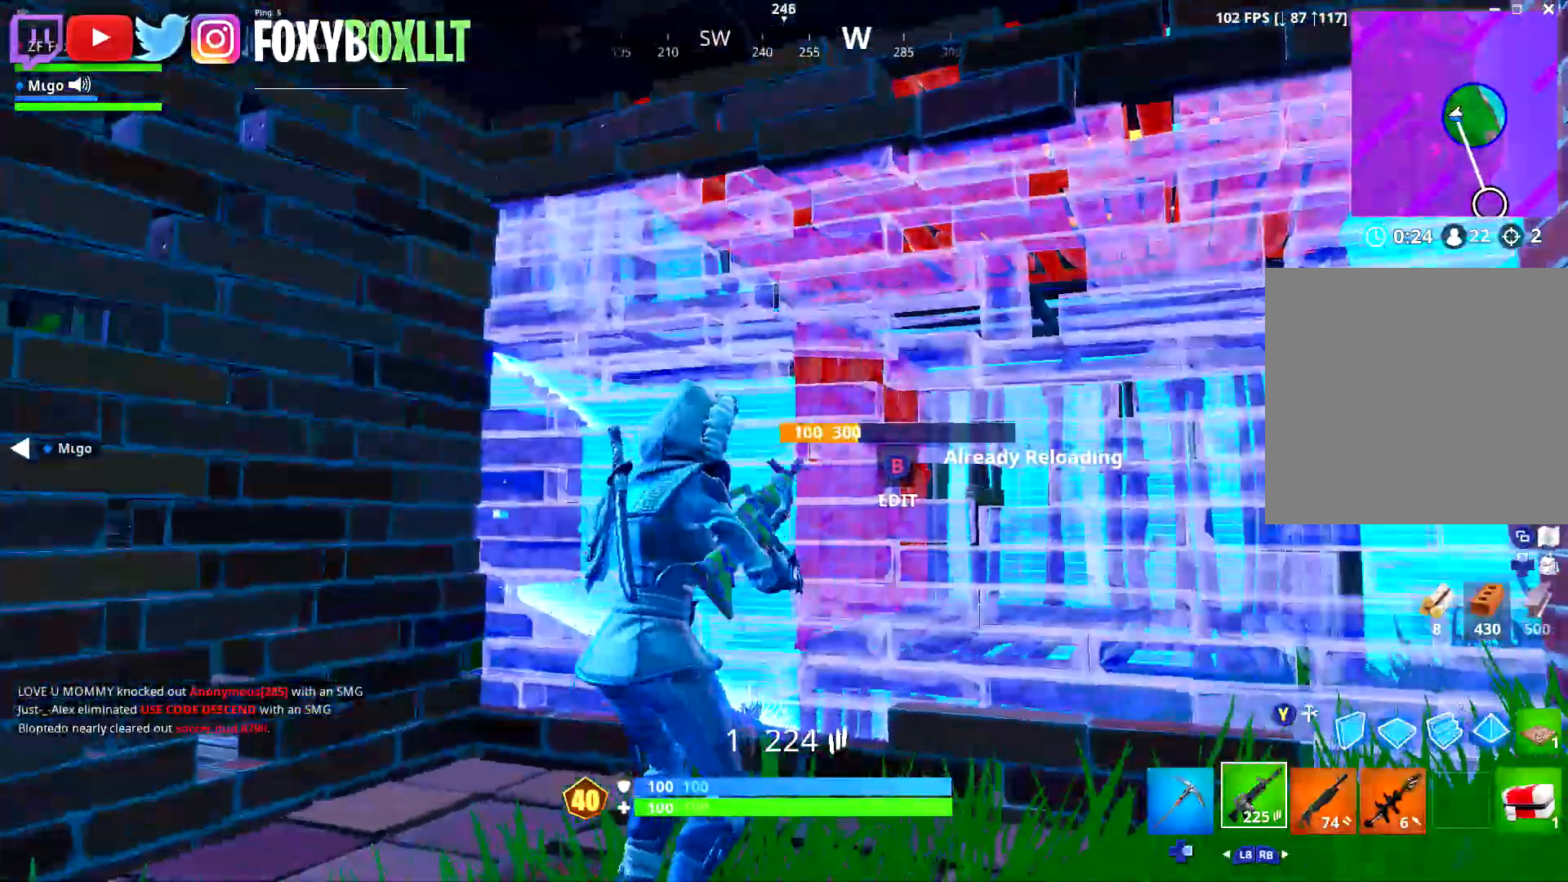
{"buttons": [], "left_stick": "up-left", "right_stick": "right", "events": [[16, "R3", "up"], [33, "right_stick", "left"], [150, "right_stick", "center"], [367, "R3", "down"], [400, "right_stick", "right"], [433, "left_stick", "up-left"], [483, "R3", "up"]]}
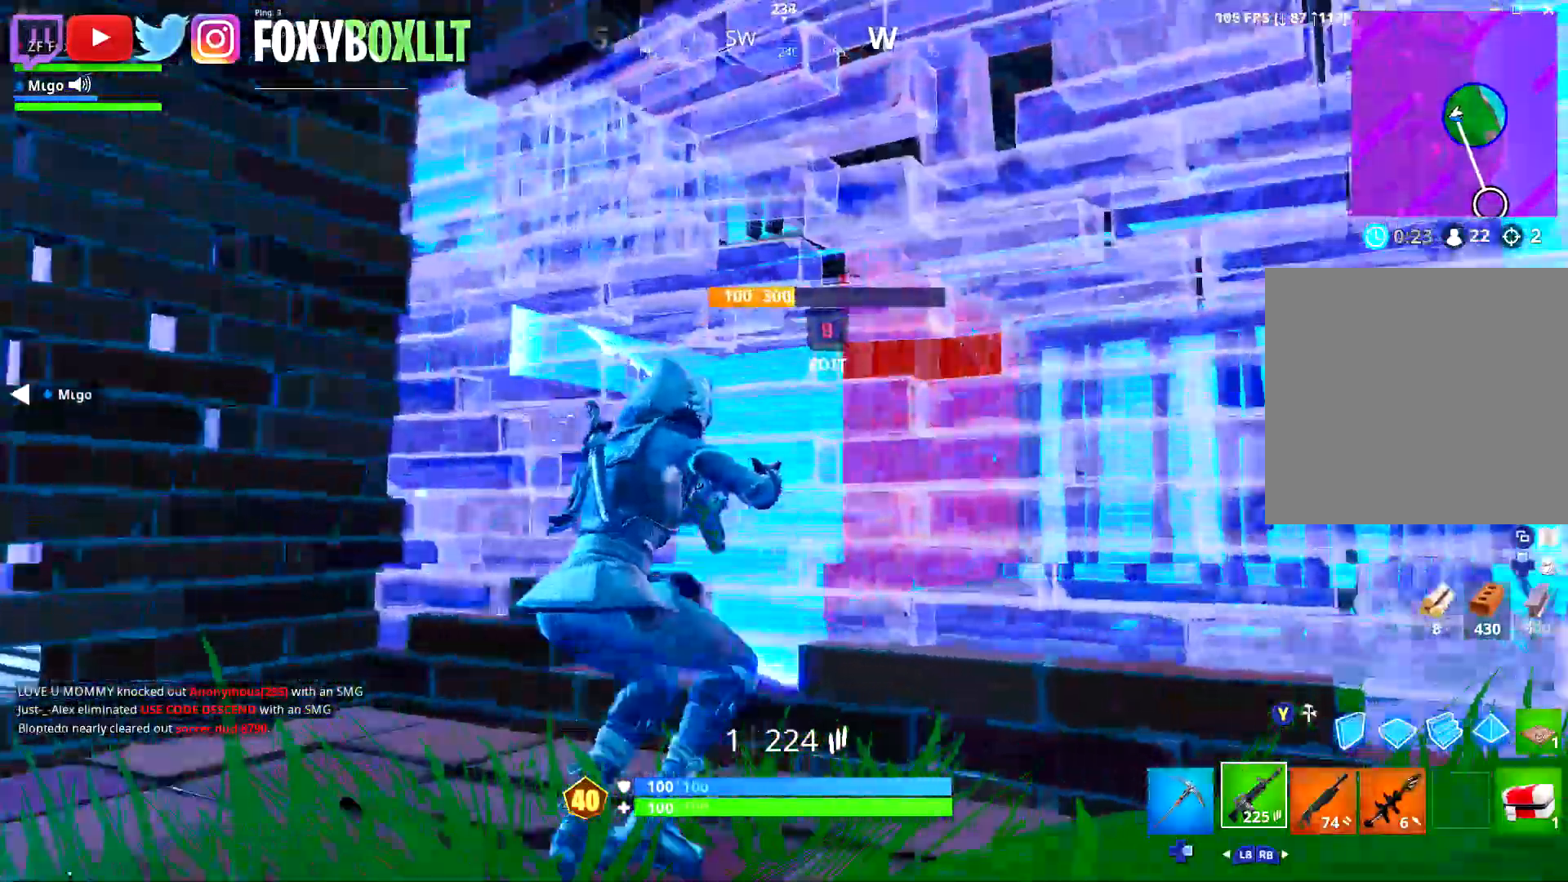
{"buttons": [], "left_stick": "center", "right_stick": "down"}